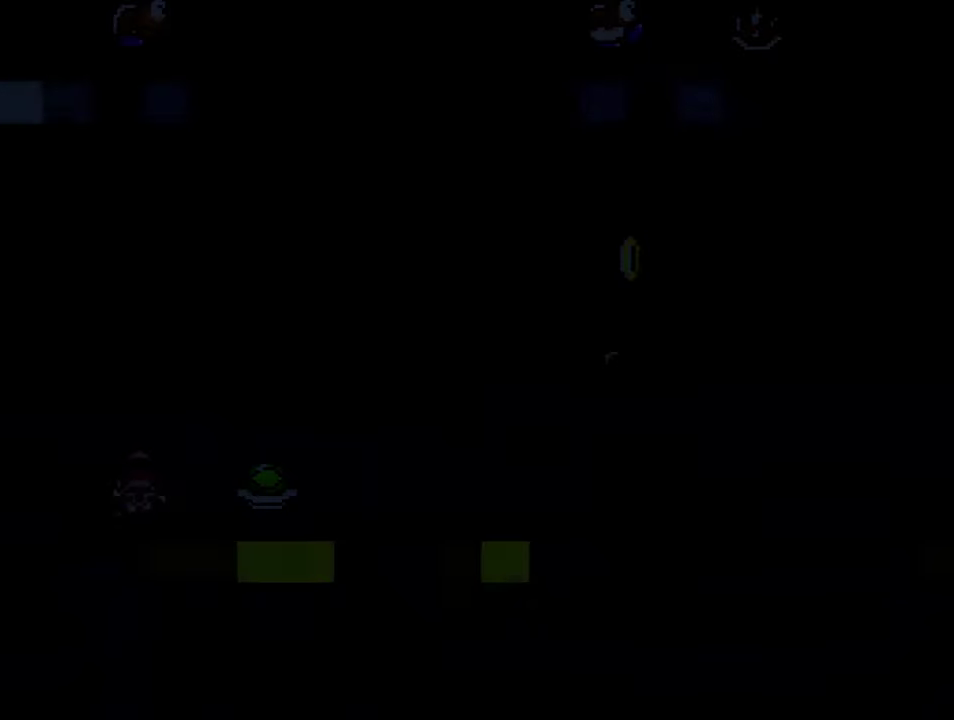
Gameplay with a controller (Nintendo layout); each line is a JSON object with the inputs held at the frame after it. "events" lists button and stick changes between this image and that frame as [ms after this image, input, new state], when the widget could be followed in between. Not read: DPAD_LEFT L3 R3.
{"buttons": ["A"], "events": [[83, "A", "down"]]}
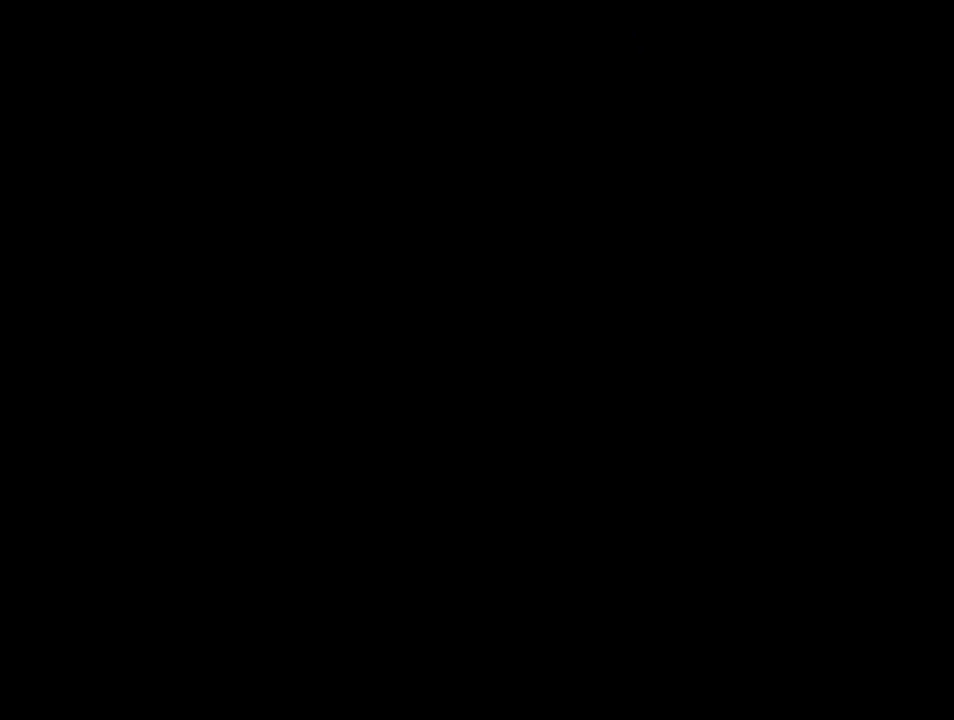
{"buttons": ["A"], "events": []}
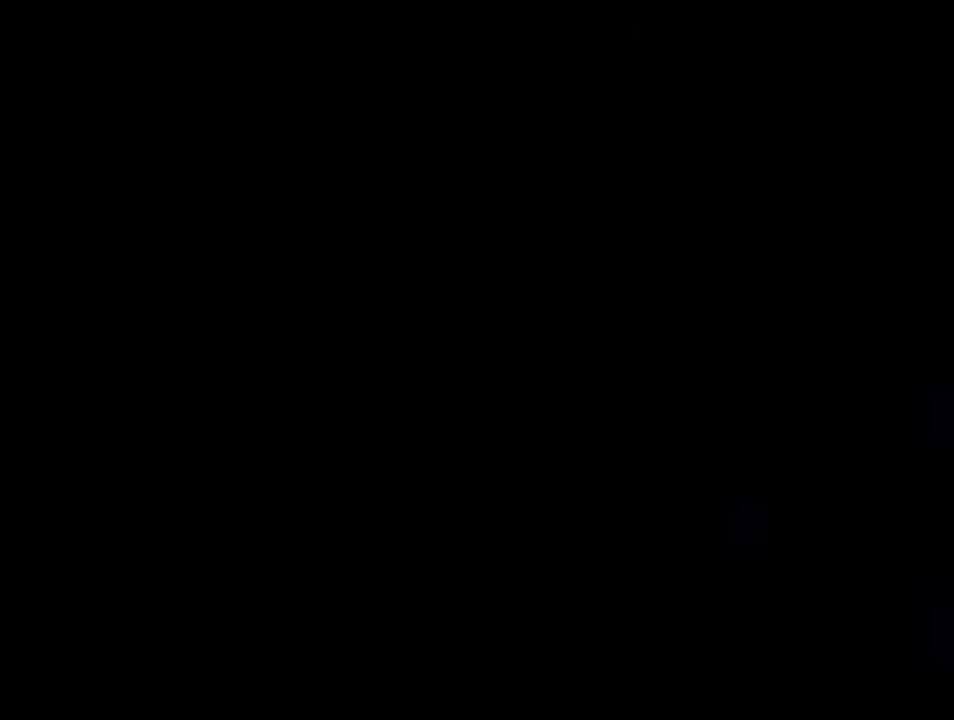
{"buttons": ["B", "Y", "DPAD_RIGHT"], "events": [[16, "A", "up"], [16, "B", "down"], [16, "DPAD_RIGHT", "down"], [16, "Y", "down"]]}
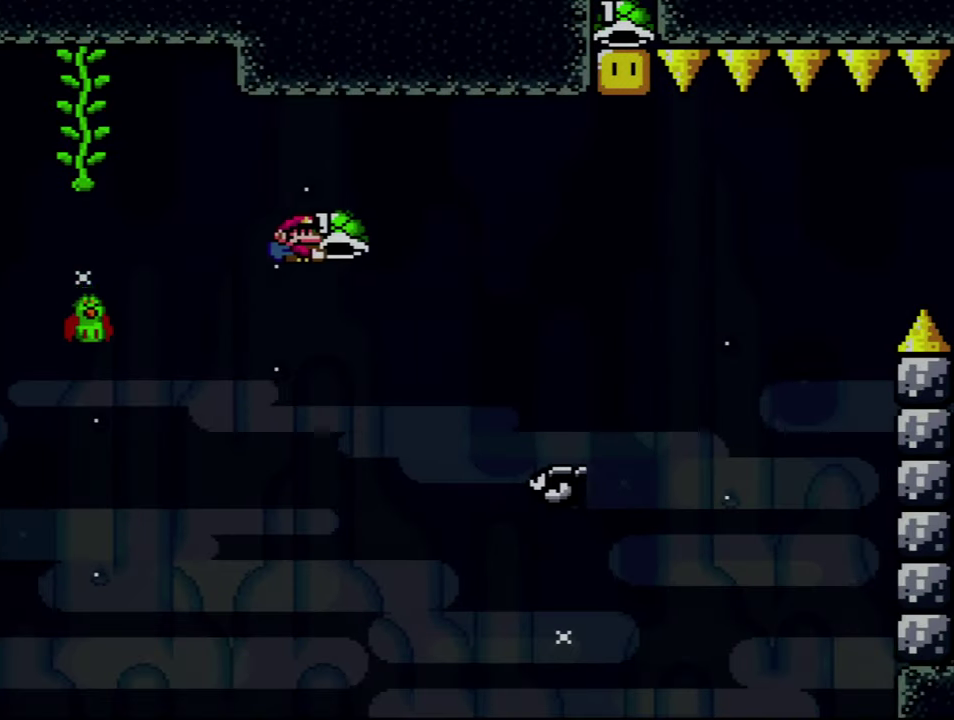
{"buttons": ["B", "Y", "DPAD_UP", "DPAD_RIGHT"], "events": [[366, "DPAD_UP", "down"]]}
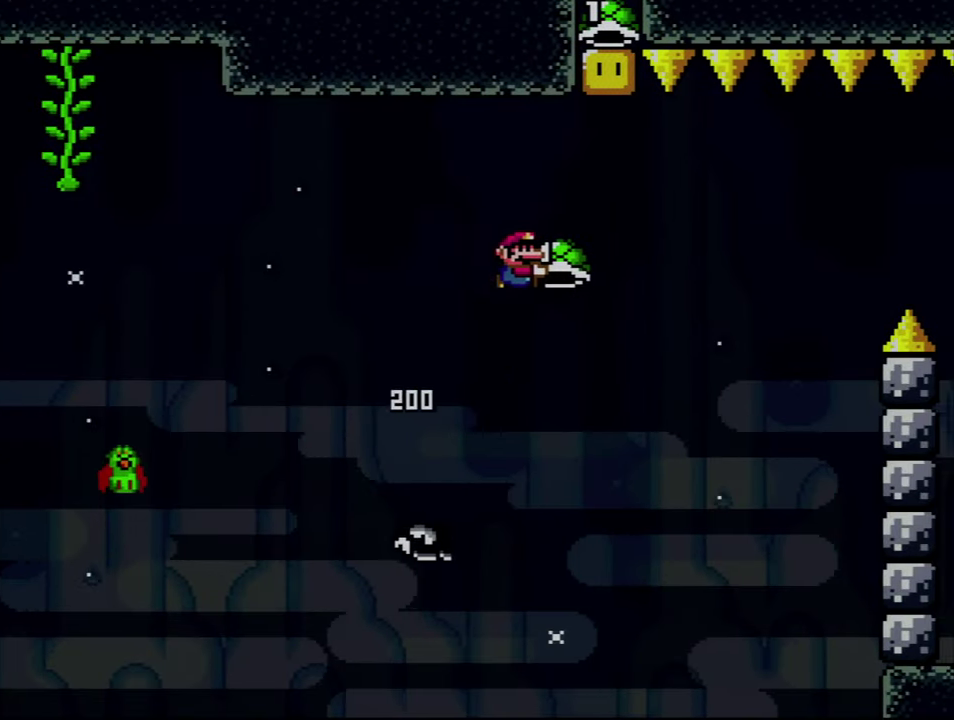
{"buttons": ["DPAD_RIGHT"], "events": [[16, "DPAD_RIGHT", "up"], [83, "Y", "up"], [150, "DPAD_UP", "up"], [416, "B", "up"], [416, "DPAD_RIGHT", "down"]]}
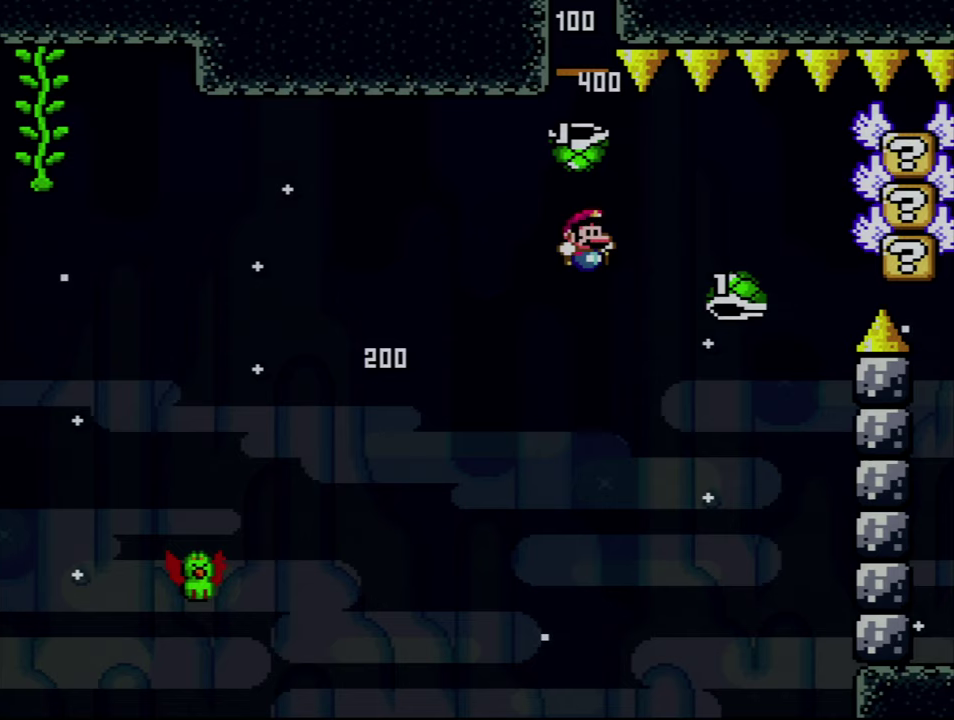
{"buttons": ["B", "Y"], "events": [[17, "B", "down"], [17, "Y", "down"], [133, "DPAD_RIGHT", "up"]]}
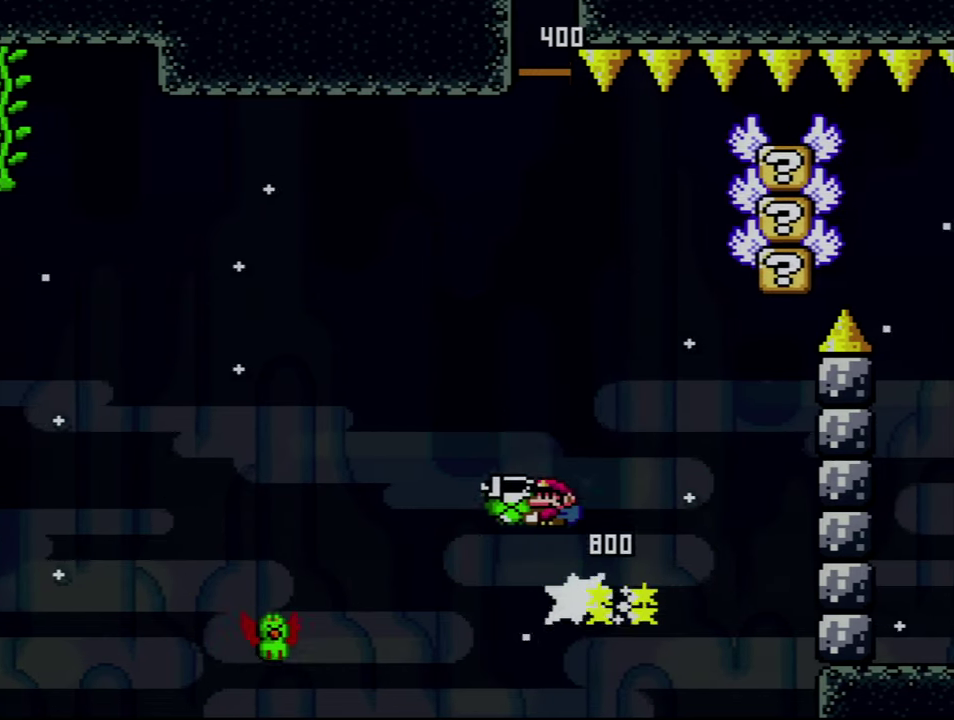
{"buttons": ["B", "DPAD_RIGHT"], "events": [[117, "DPAD_RIGHT", "down"], [267, "DPAD_RIGHT", "up"], [367, "DPAD_RIGHT", "down"], [417, "Y", "up"]]}
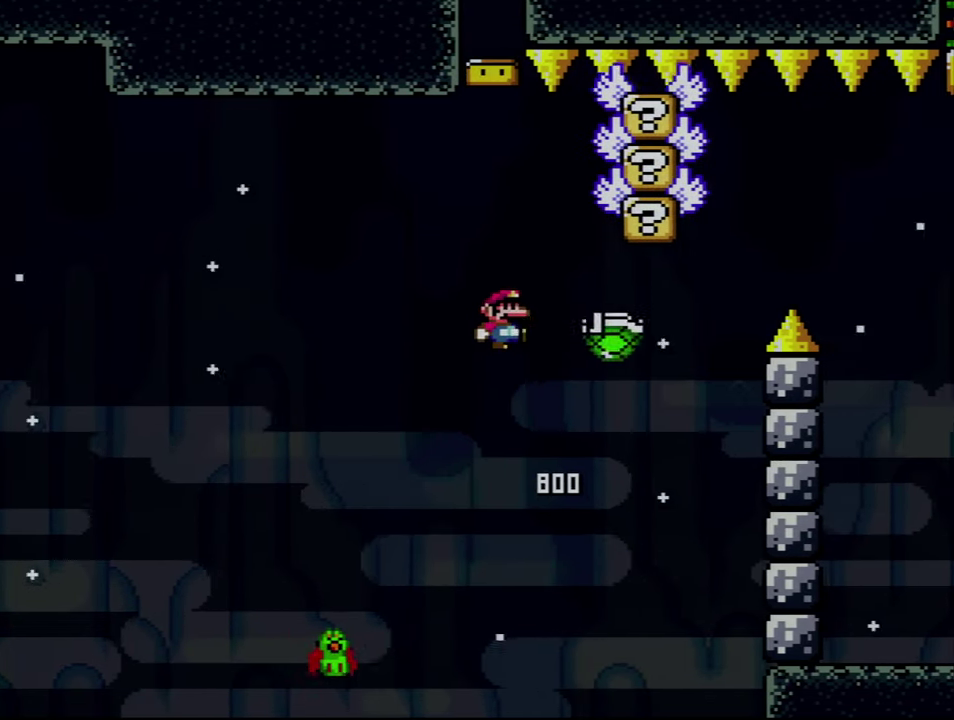
{"buttons": ["B", "Y", "DPAD_RIGHT"], "events": [[50, "Y", "down"], [233, "DPAD_RIGHT", "up"], [333, "DPAD_RIGHT", "down"]]}
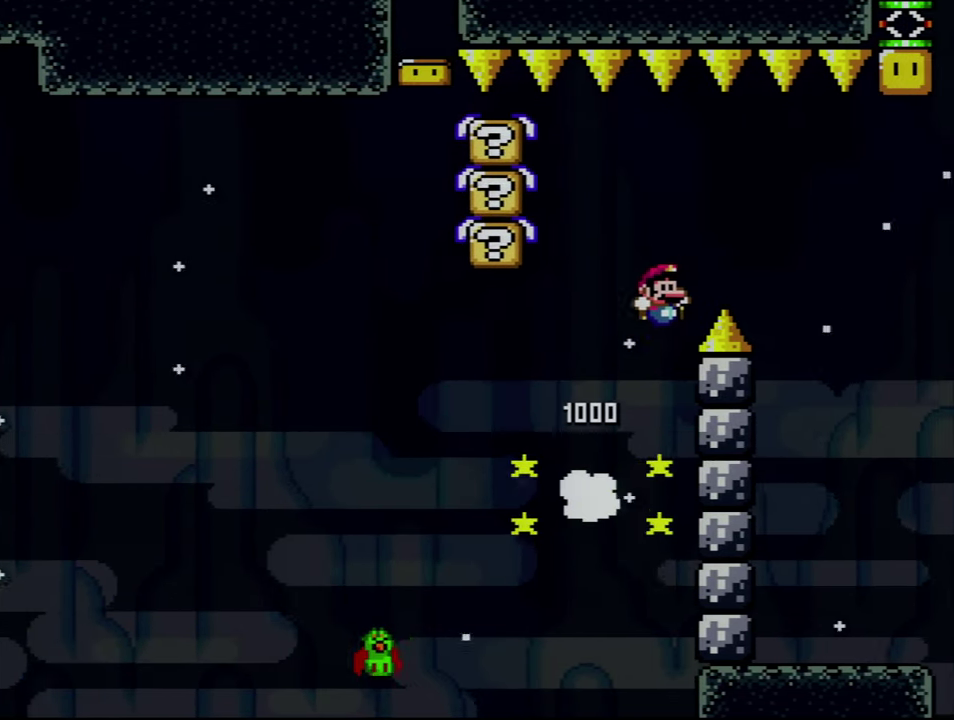
{"buttons": ["B", "Y", "DPAD_RIGHT"], "events": [[167, "B", "up"], [333, "B", "down"]]}
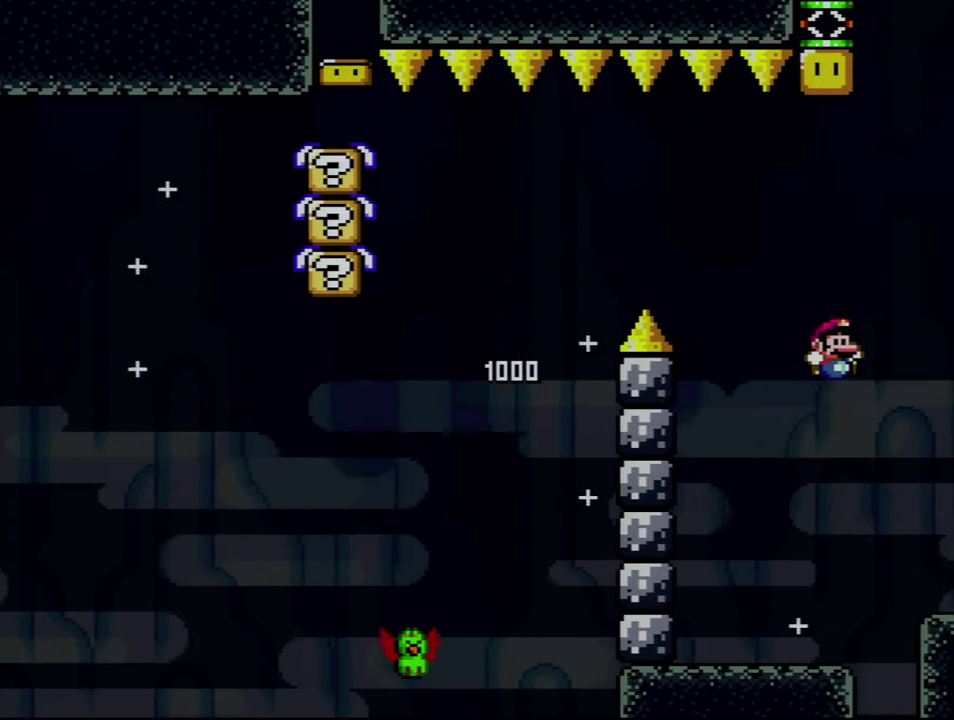
{"buttons": ["DPAD_UP", "DPAD_RIGHT"], "events": [[333, "B", "up"], [400, "DPAD_UP", "down"], [400, "Y", "up"]]}
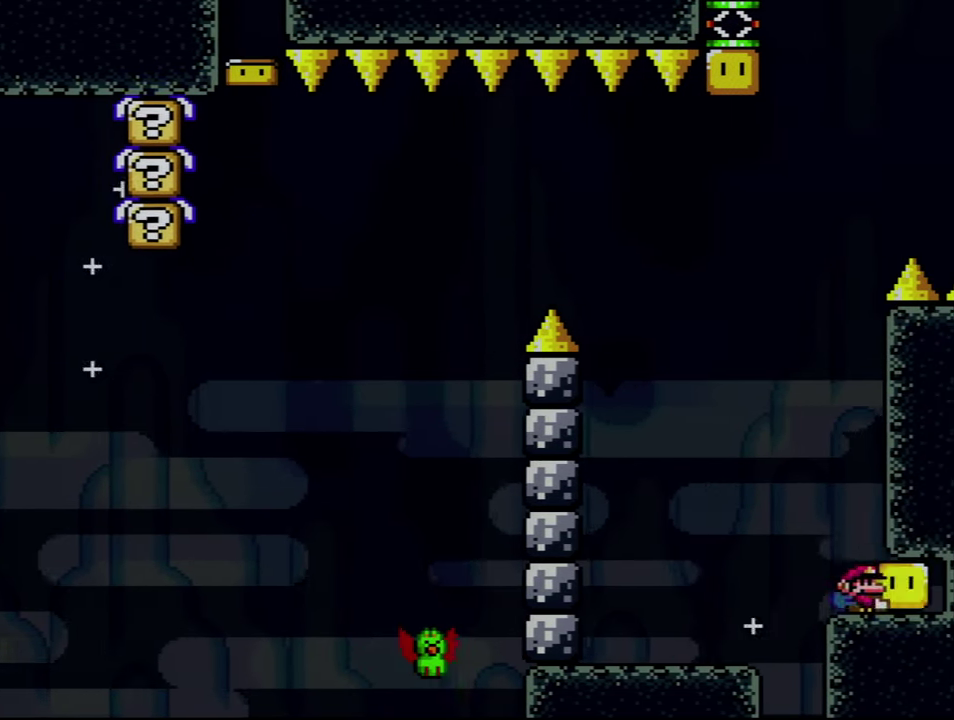
{"buttons": ["Y"], "events": [[17, "Y", "down"], [83, "DPAD_RIGHT", "up"], [117, "B", "down"], [117, "DPAD_UP", "up"], [200, "DPAD_UP", "down"], [300, "Y", "up"], [333, "B", "up"], [450, "DPAD_UP", "up"], [450, "Y", "down"]]}
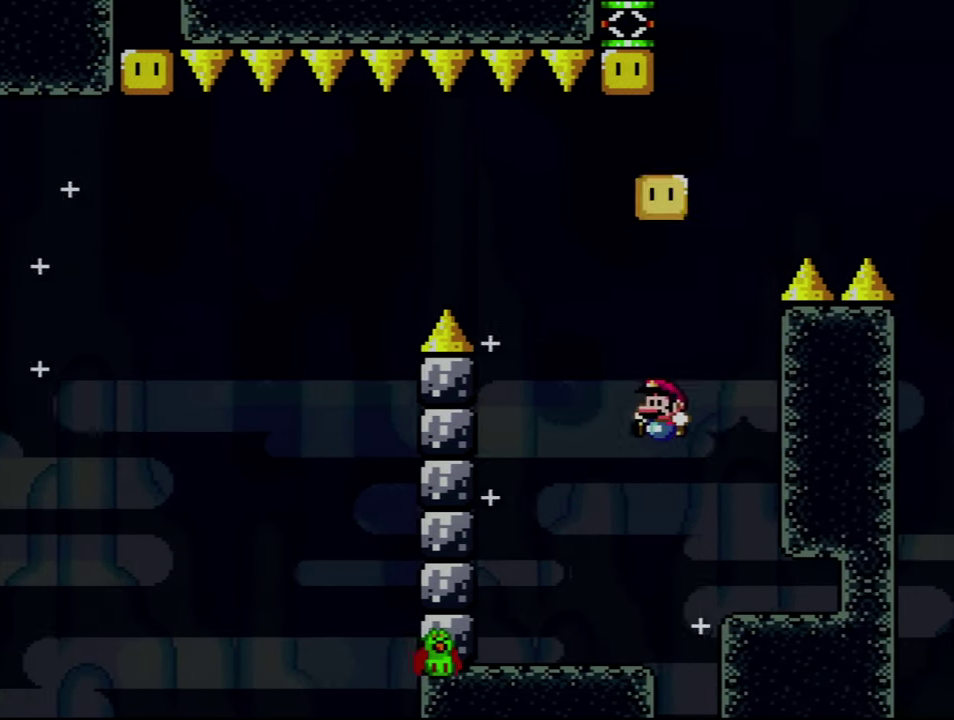
{"buttons": ["B", "Y"], "events": [[117, "DPAD_RIGHT", "down"], [333, "DPAD_RIGHT", "up"], [400, "B", "down"]]}
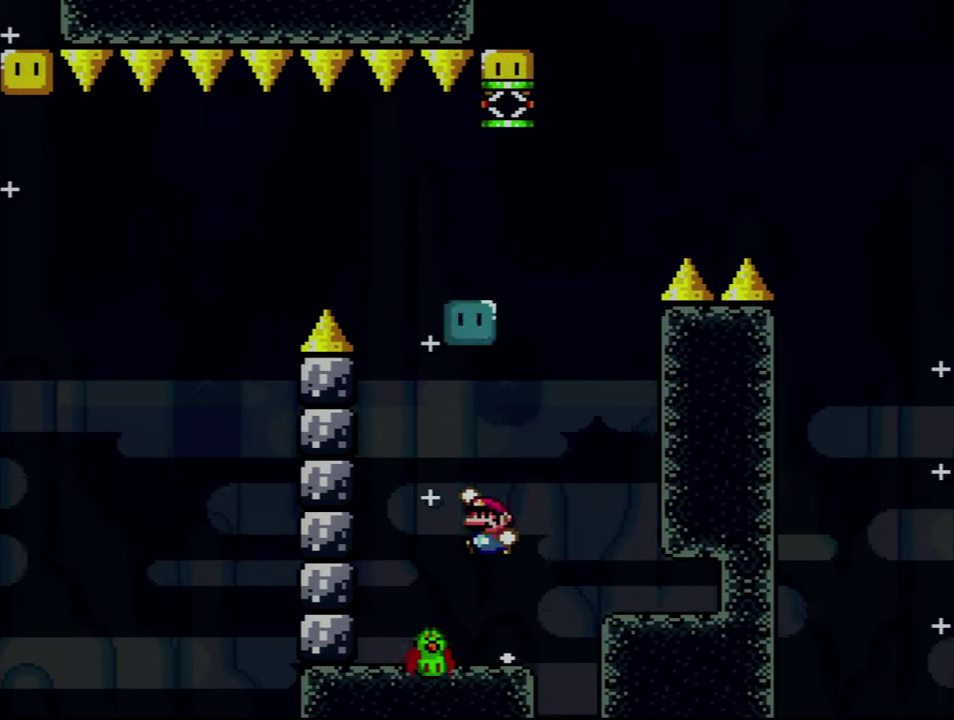
{"buttons": ["Y", "DPAD_RIGHT"], "events": [[83, "B", "up"], [483, "DPAD_RIGHT", "down"]]}
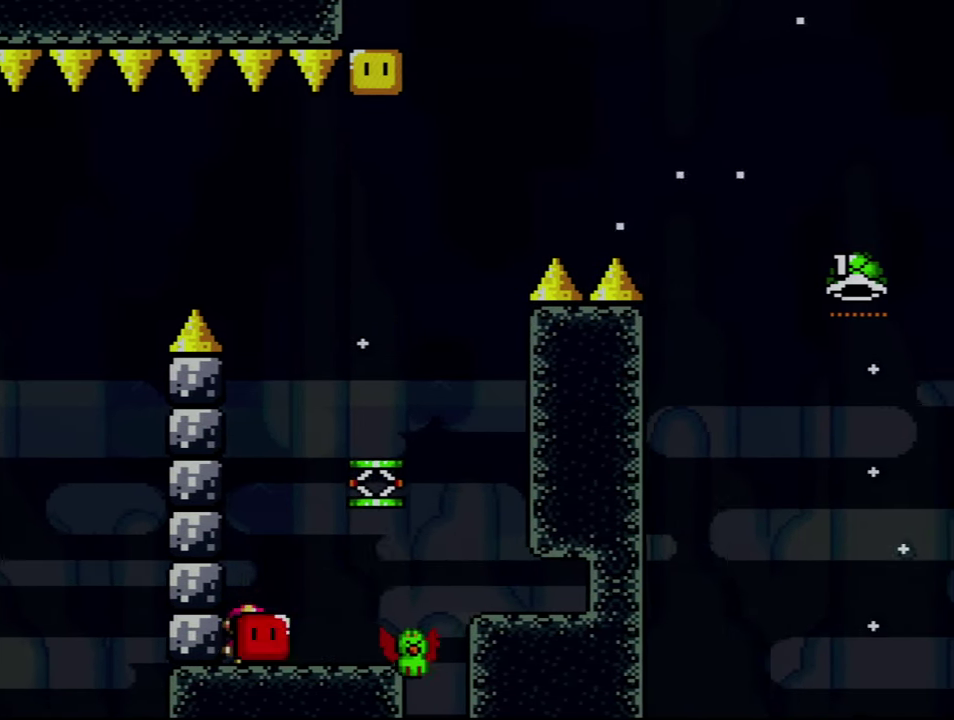
{"buttons": ["Y", "DPAD_RIGHT"], "events": [[17, "B", "down"], [117, "B", "up"], [267, "DPAD_RIGHT", "up"], [417, "DPAD_RIGHT", "down"]]}
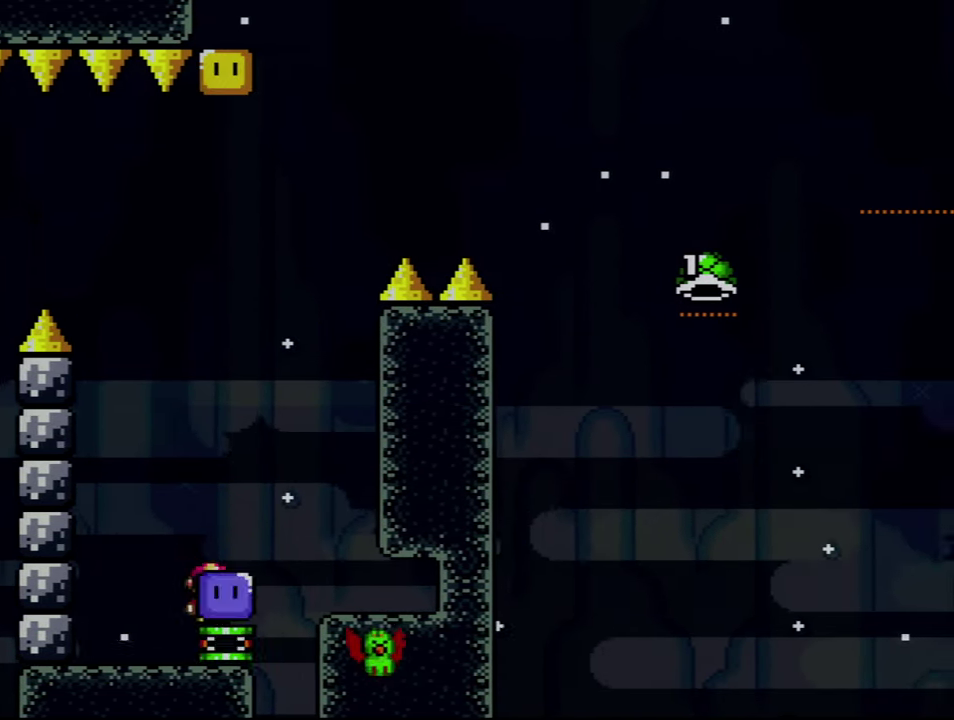
{"buttons": ["B", "Y", "DPAD_RIGHT"], "events": [[50, "B", "down"]]}
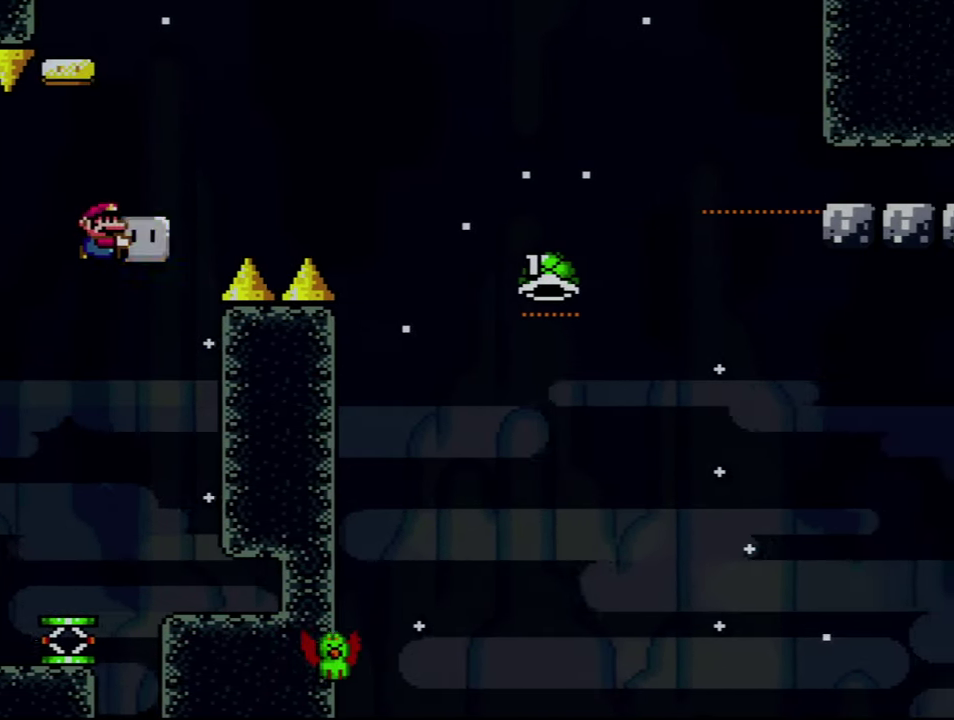
{"buttons": ["B", "Y", "DPAD_RIGHT"], "events": []}
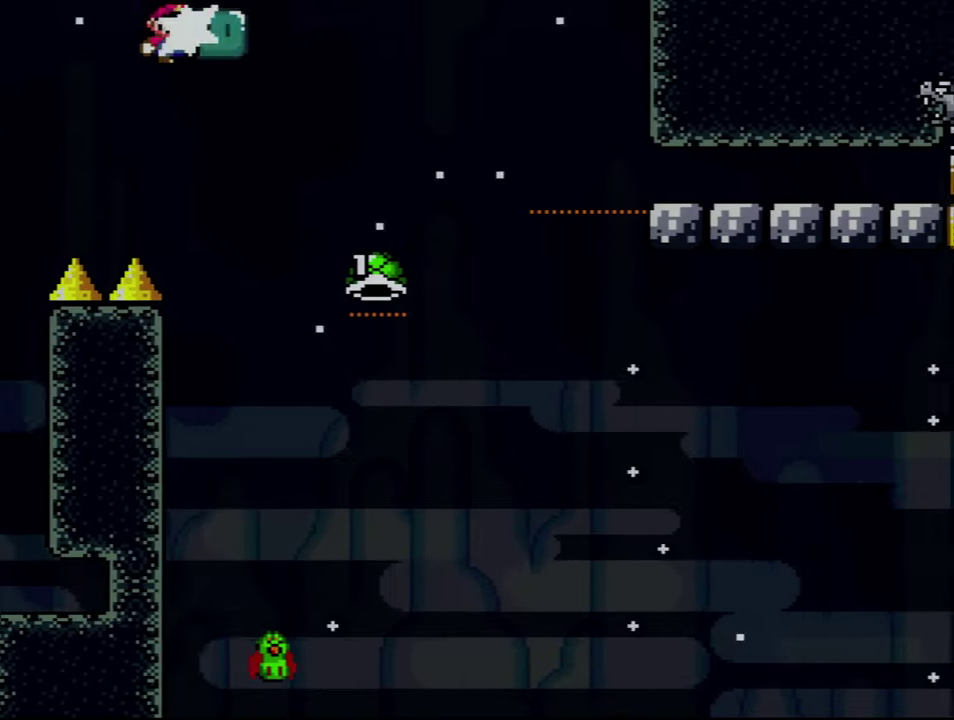
{"buttons": ["B", "Y"], "events": [[17, "Y", "up"], [150, "Y", "down"], [417, "DPAD_RIGHT", "up"]]}
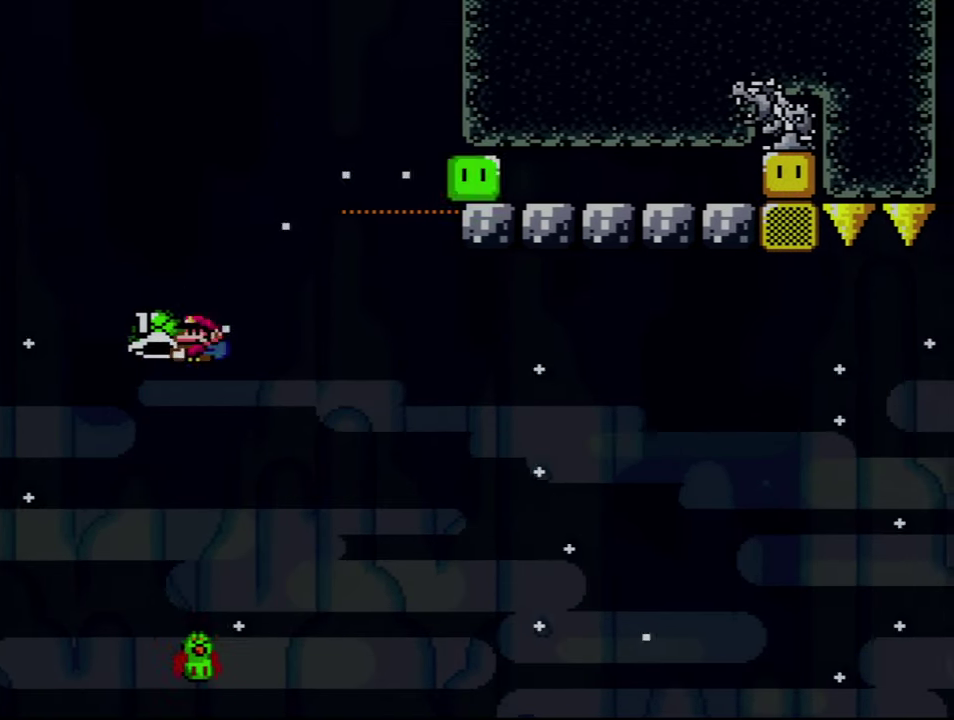
{"buttons": ["B", "Y", "DPAD_RIGHT"], "events": [[84, "DPAD_RIGHT", "down"]]}
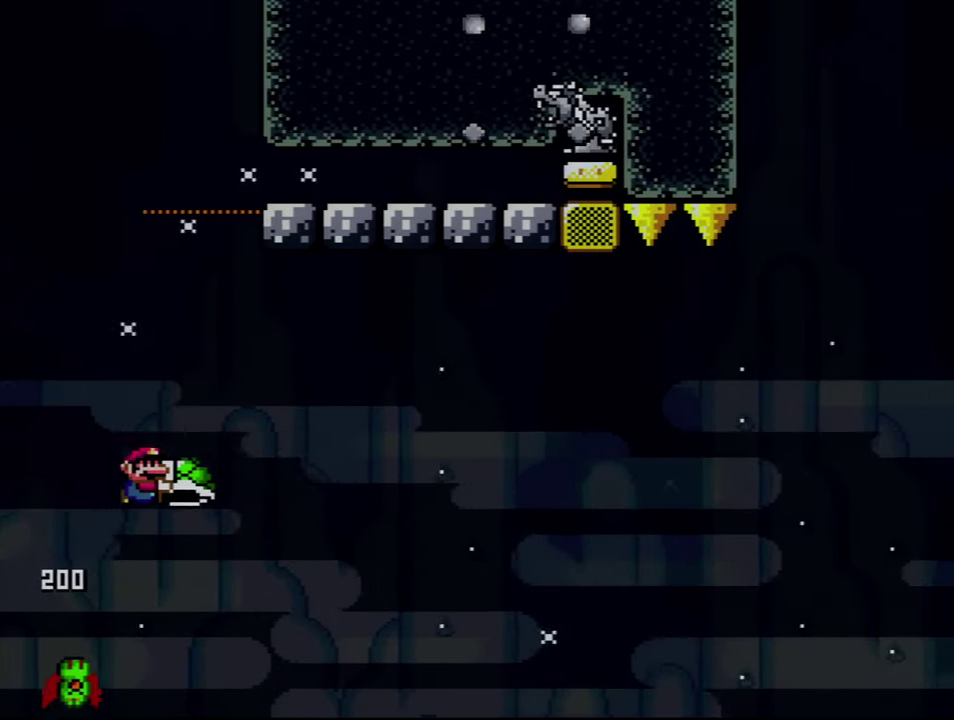
{"buttons": ["B", "Y", "DPAD_RIGHT"], "events": []}
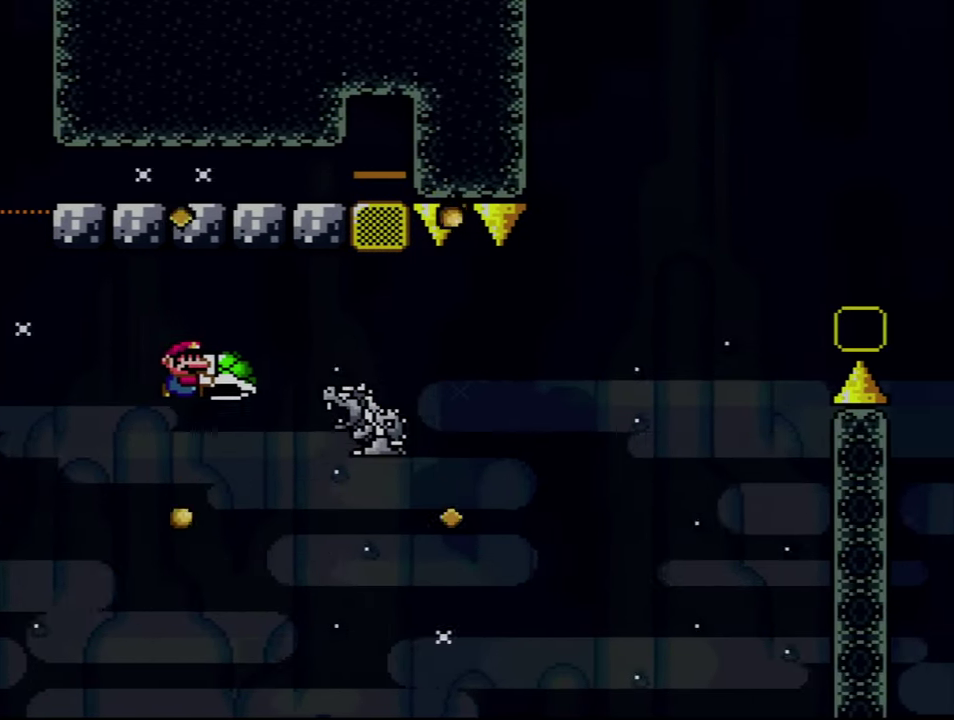
{"buttons": ["B", "Y", "DPAD_RIGHT"], "events": [[117, "B", "up"], [367, "B", "down"]]}
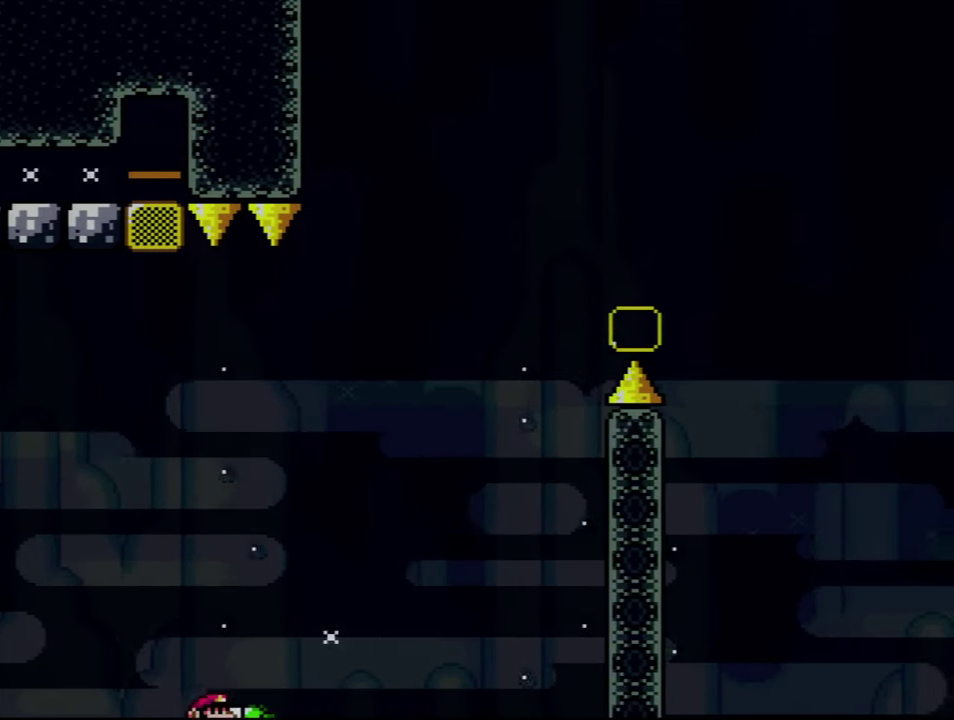
{"buttons": ["A"], "events": [[234, "DPAD_RIGHT", "up"], [267, "B", "up"], [367, "Y", "up"], [450, "A", "down"]]}
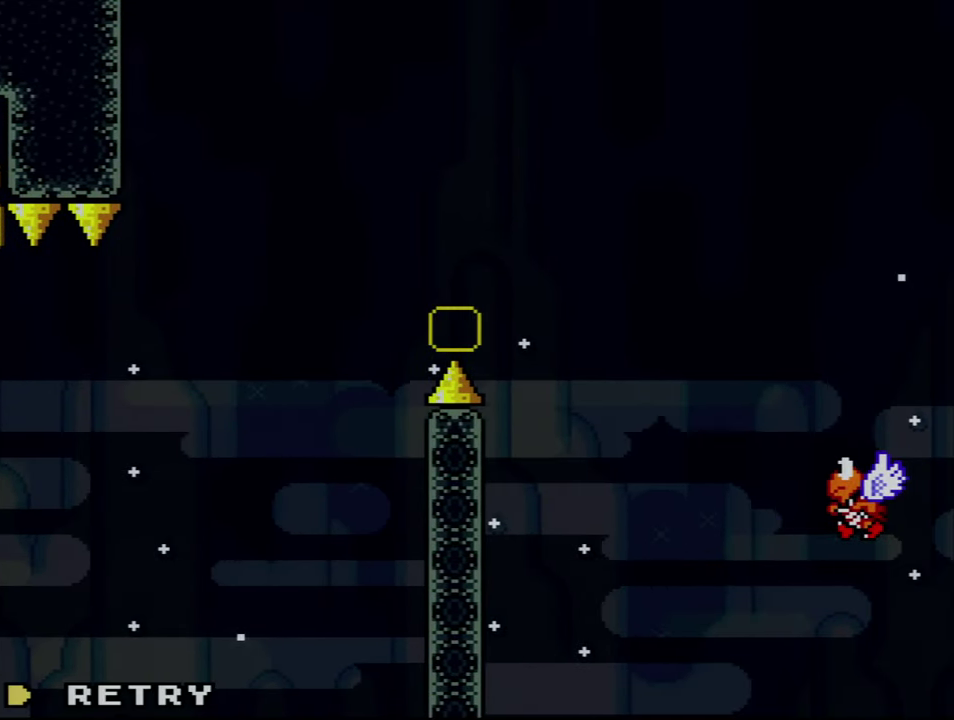
{"buttons": ["A"], "events": [[84, "A", "up"], [167, "A", "down"], [267, "A", "up"], [334, "A", "down"]]}
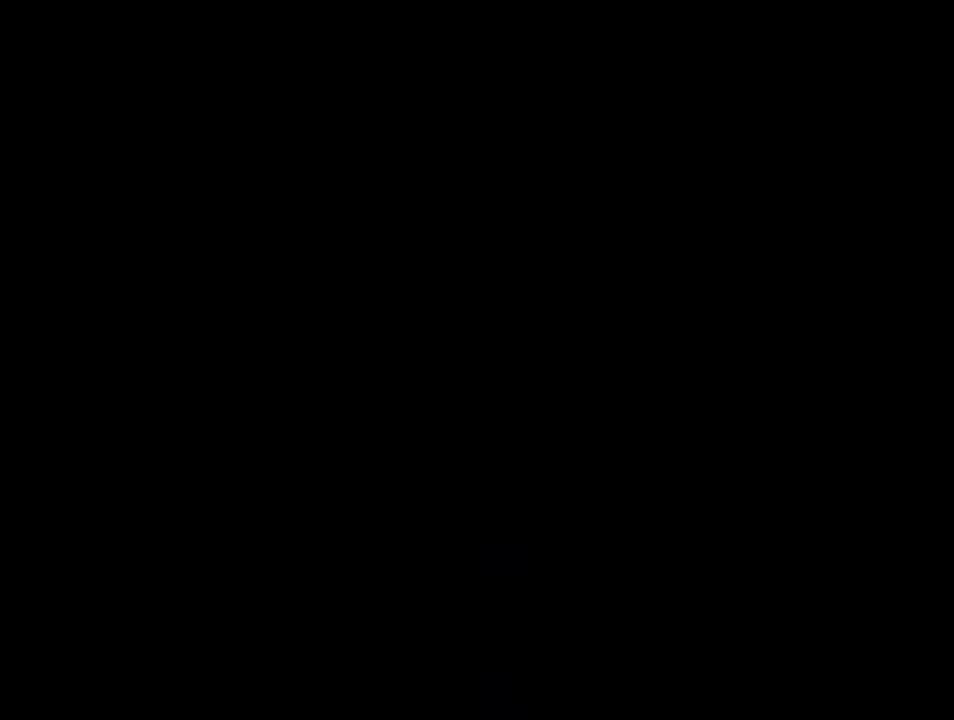
{"buttons": ["A"], "events": []}
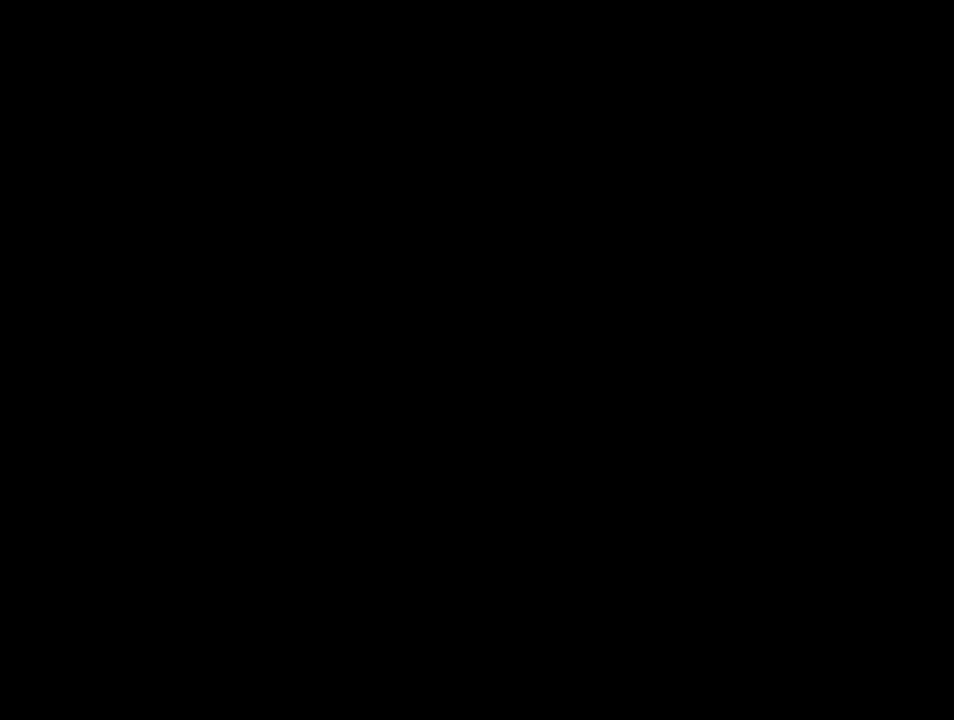
{"buttons": ["B", "Y", "DPAD_RIGHT"], "events": [[300, "A", "up"], [367, "B", "down"], [367, "DPAD_RIGHT", "down"], [367, "Y", "down"]]}
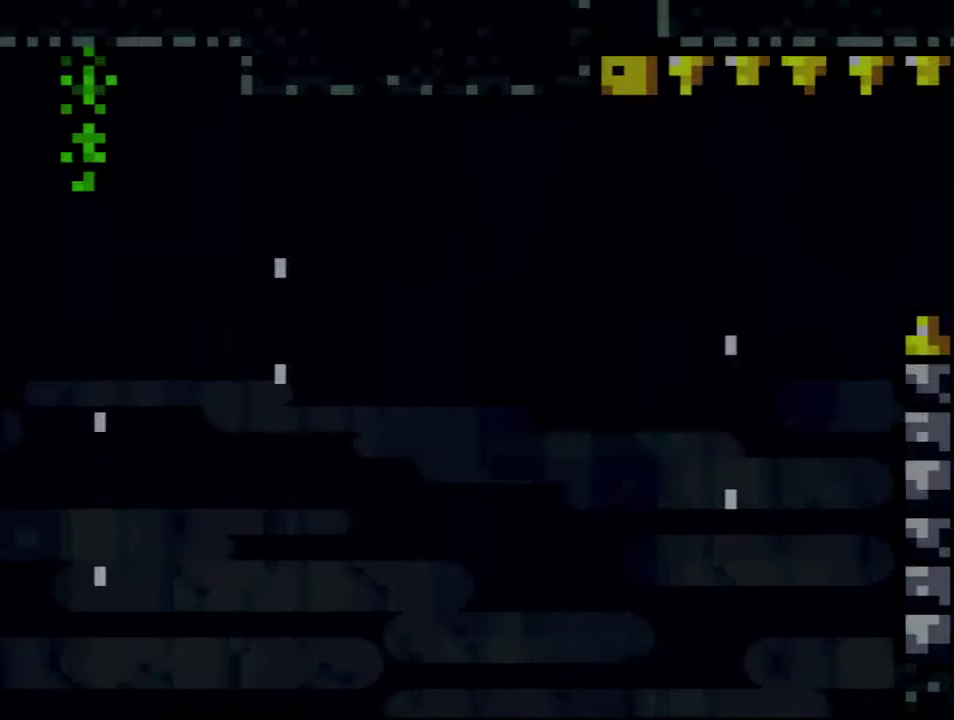
{"buttons": ["B", "Y", "DPAD_RIGHT"], "events": []}
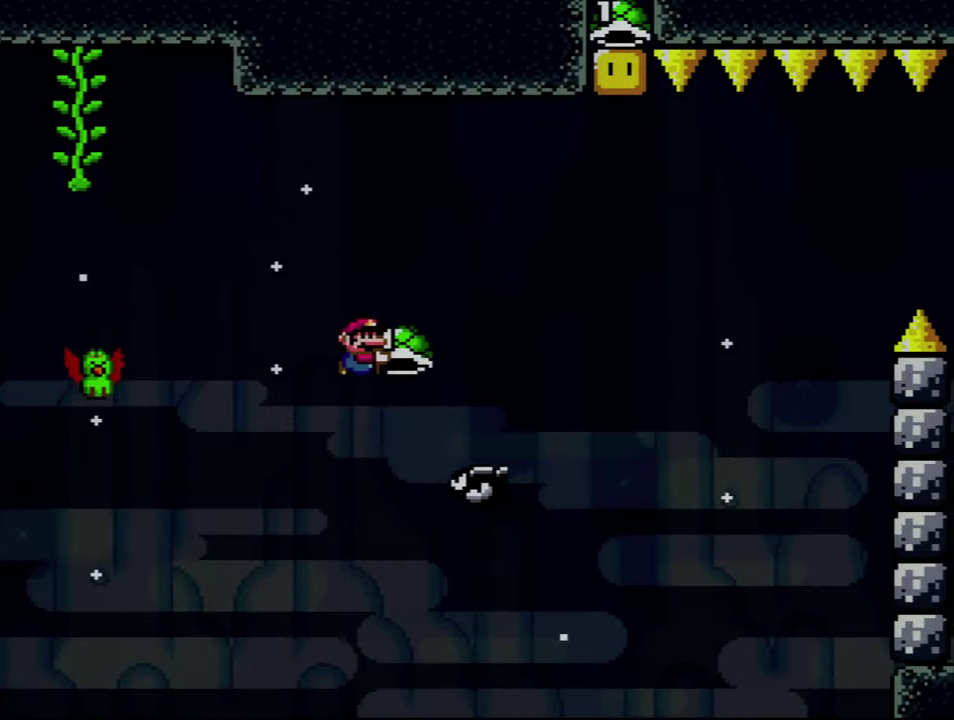
{"buttons": ["B"], "events": [[133, "DPAD_UP", "down"], [366, "DPAD_RIGHT", "up"], [416, "Y", "up"], [450, "DPAD_UP", "up"]]}
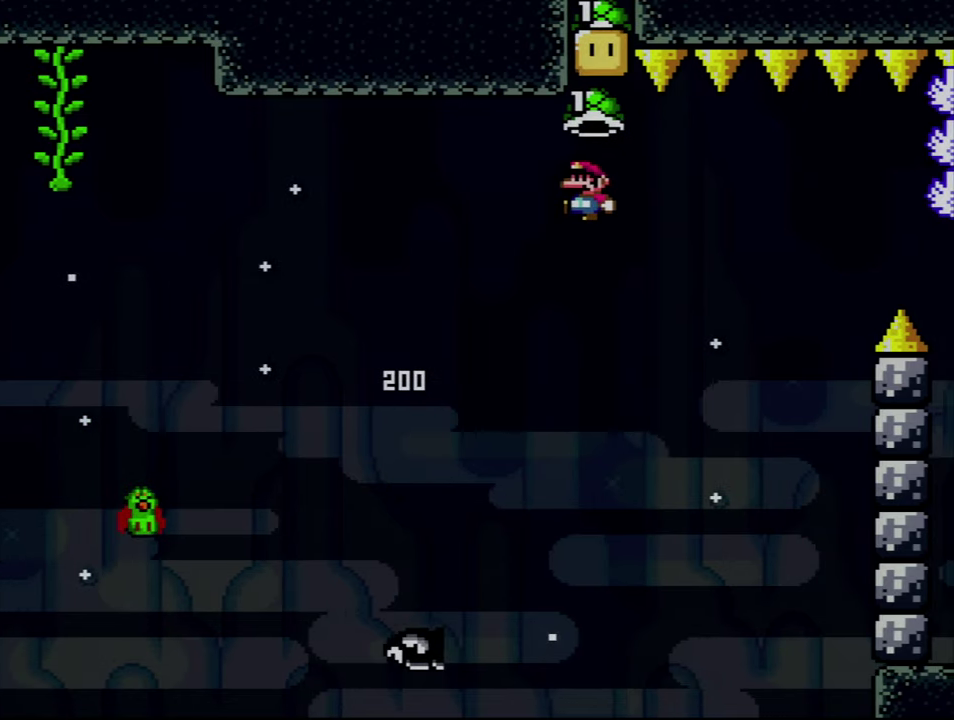
{"buttons": ["B", "Y"], "events": [[233, "B", "up"], [266, "DPAD_RIGHT", "down"], [366, "Y", "down"], [416, "B", "down"], [450, "DPAD_RIGHT", "up"]]}
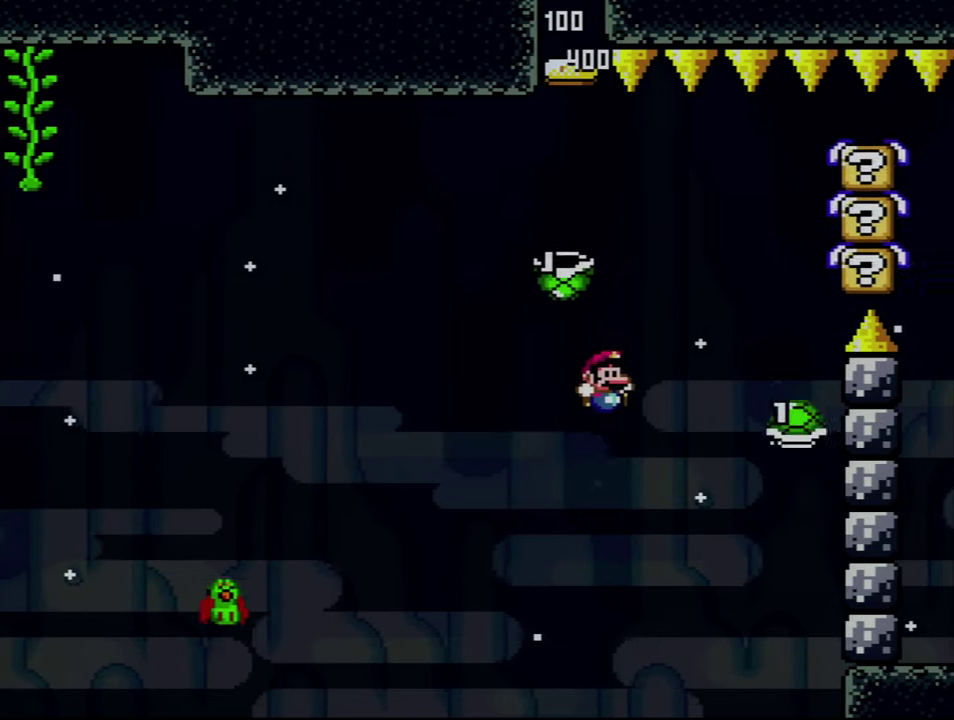
{"buttons": ["B", "Y", "DPAD_RIGHT"], "events": [[450, "DPAD_RIGHT", "down"]]}
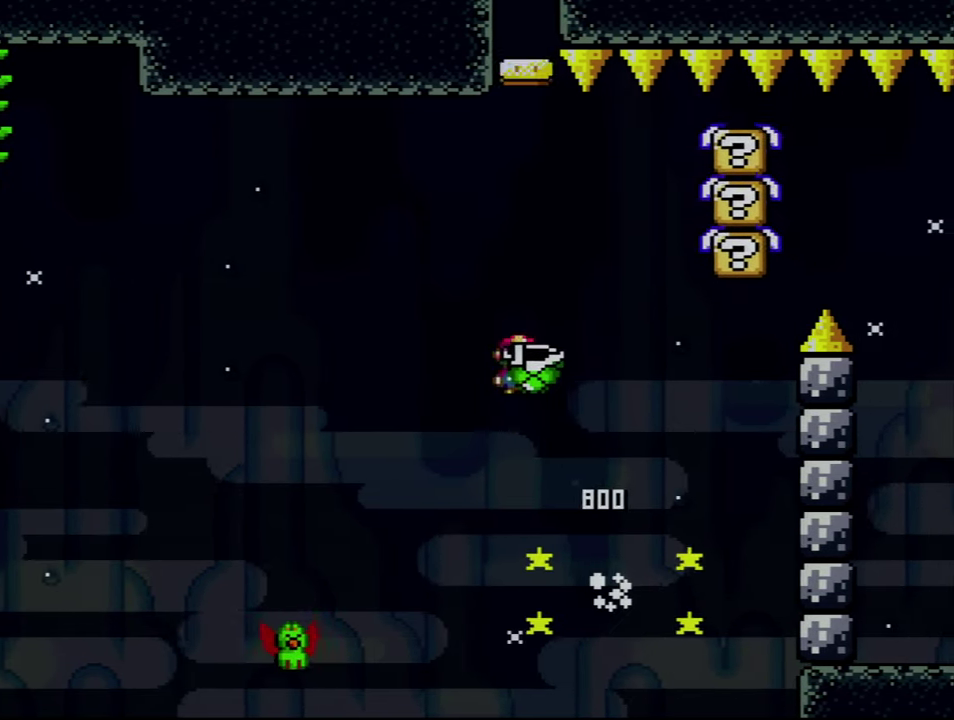
{"buttons": ["B", "Y"], "events": [[116, "DPAD_RIGHT", "up"], [233, "DPAD_RIGHT", "down"], [233, "Y", "up"], [366, "Y", "down"], [416, "DPAD_RIGHT", "up"]]}
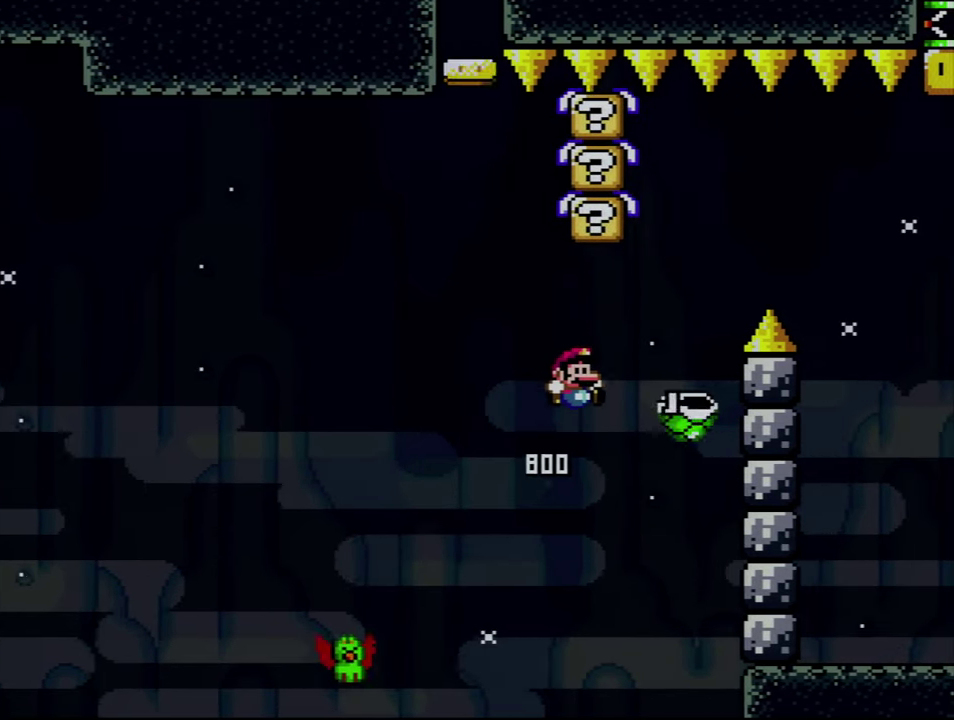
{"buttons": ["Y", "DPAD_RIGHT"], "events": [[50, "DPAD_RIGHT", "down"], [366, "B", "up"]]}
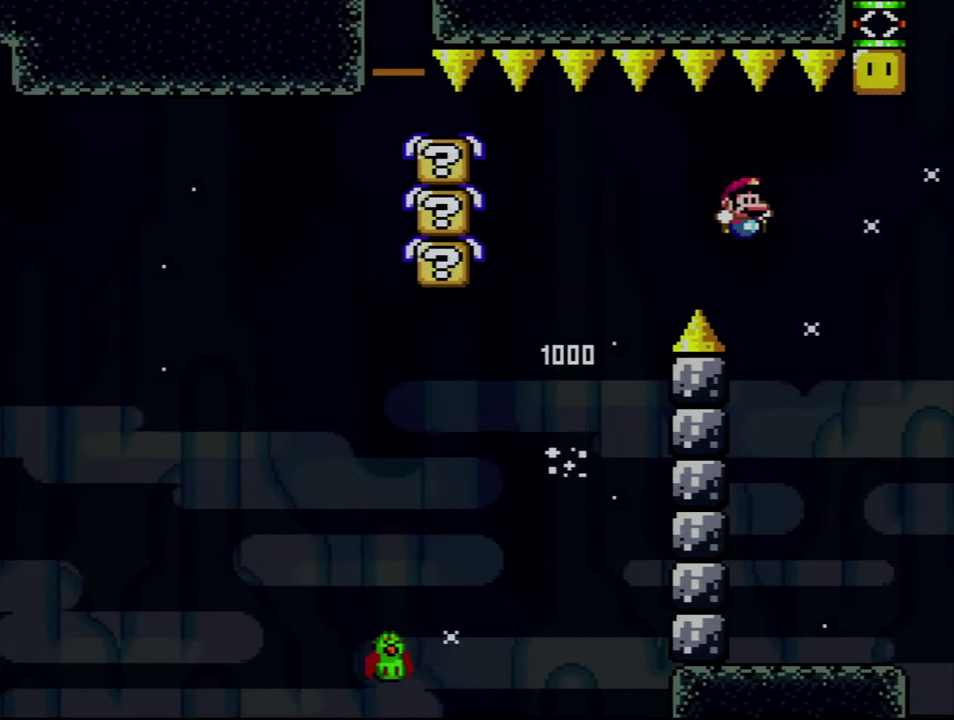
{"buttons": ["B", "Y", "DPAD_RIGHT"], "events": [[50, "B", "down"]]}